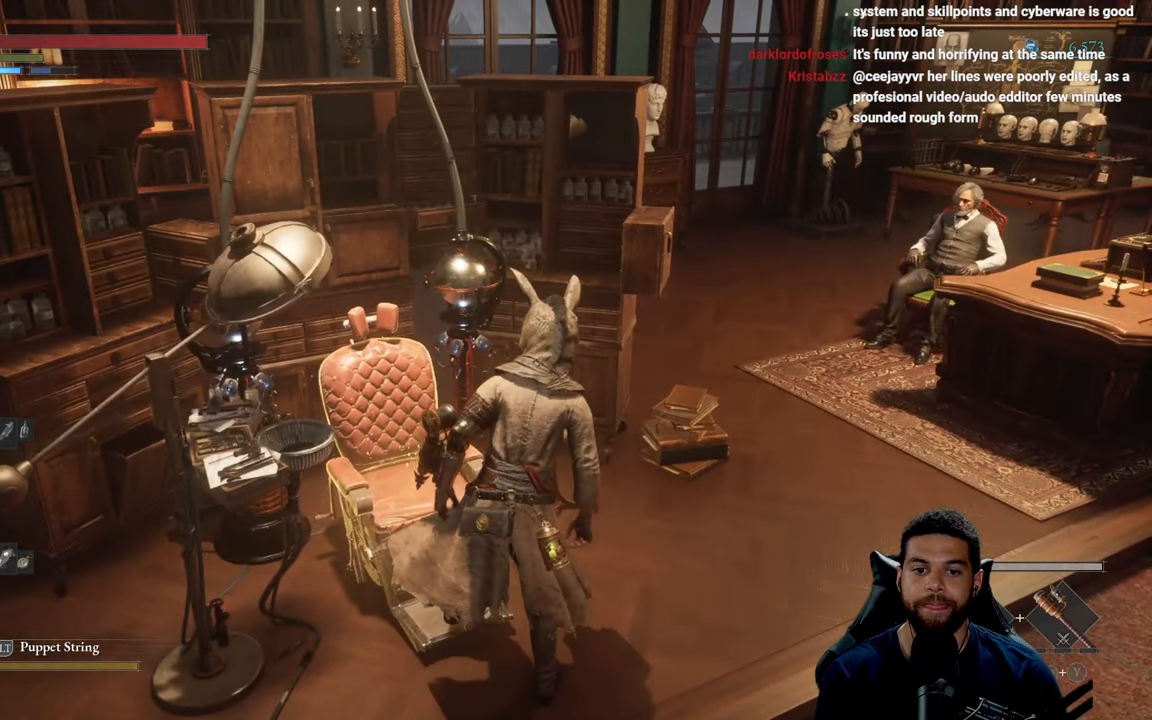
Gameplay with a controller (Xbox layout); each line is a JSON object with the inputs held at the frame after it. "events" lists button and stick changes between this image and that frame as [ms after this image, input, new state], when the widget could be followed in between.
{"buttons": [], "left_stick": "center", "right_stick": "center", "events": []}
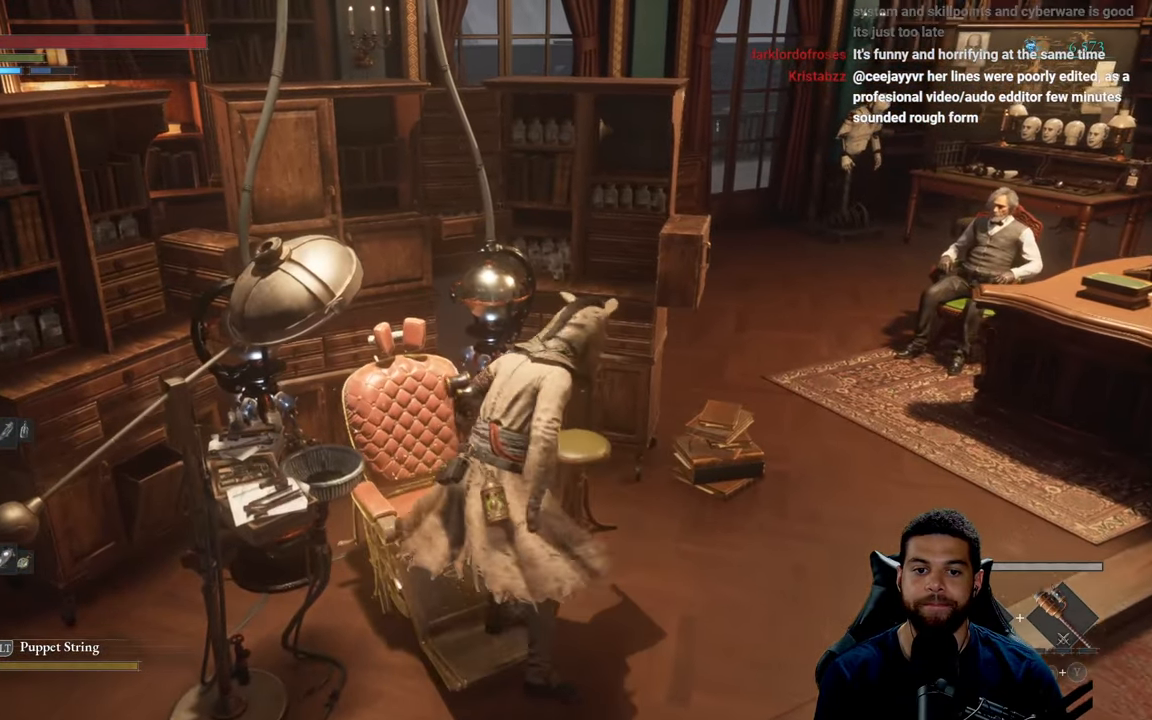
{"buttons": [], "left_stick": "center", "right_stick": "center", "events": []}
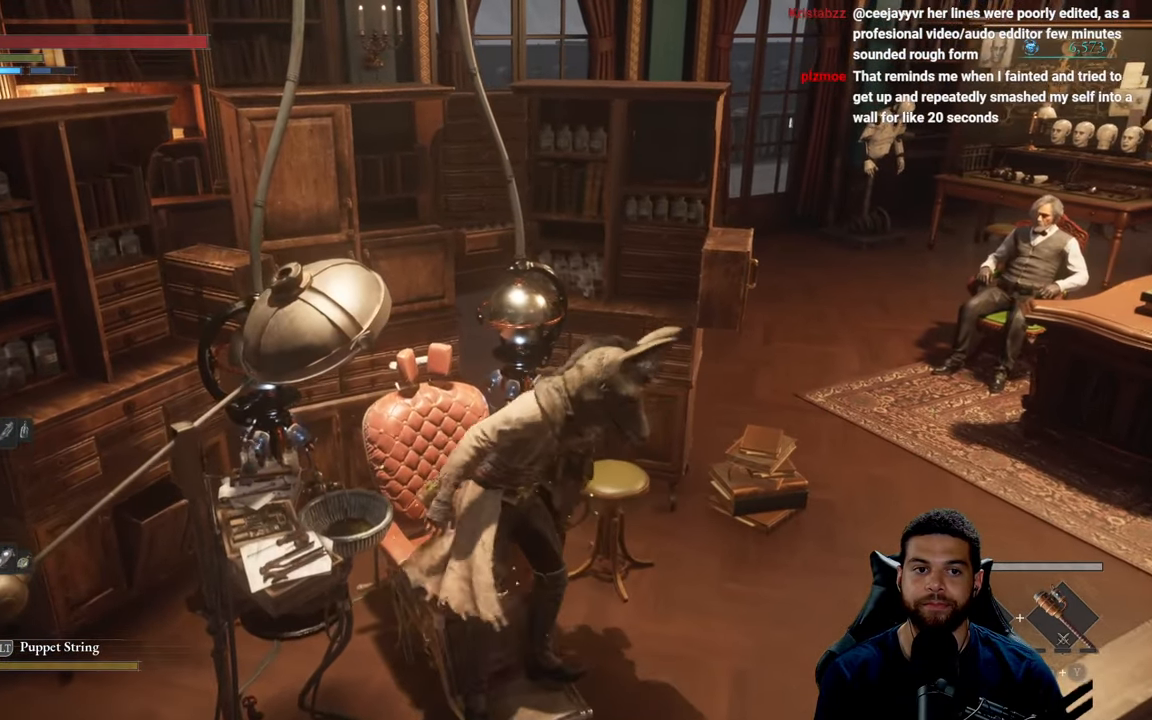
{"buttons": [], "left_stick": "center", "right_stick": "center", "events": []}
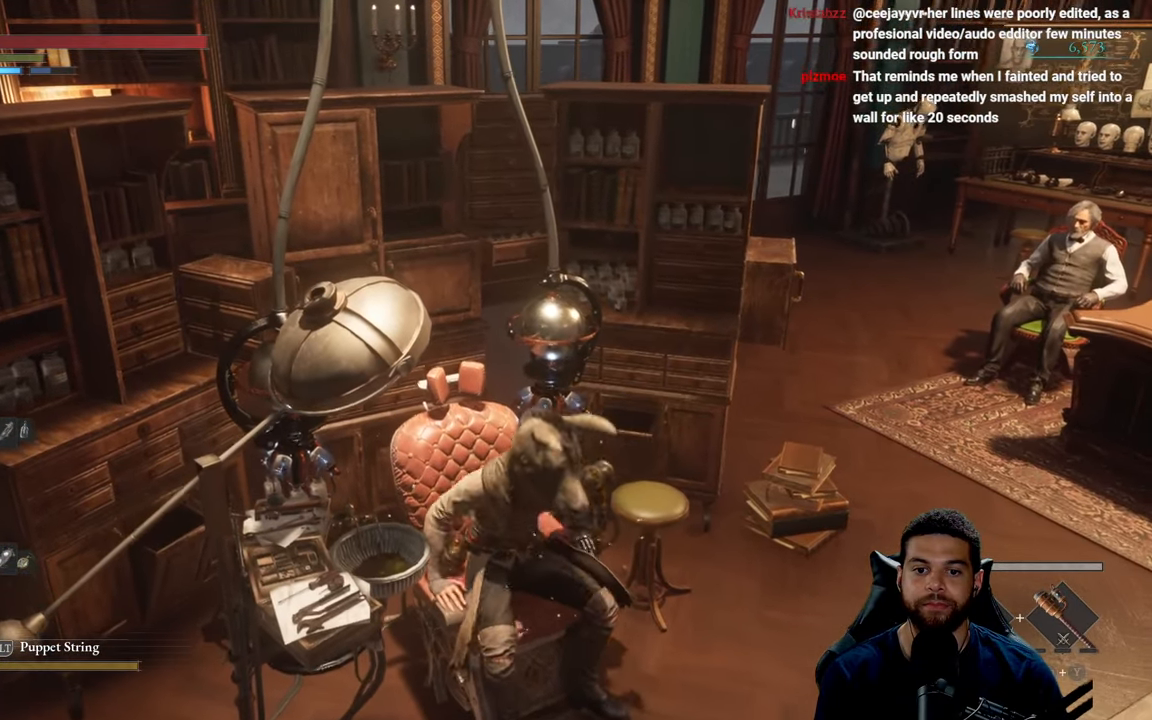
{"buttons": [], "left_stick": "center", "right_stick": "center", "events": []}
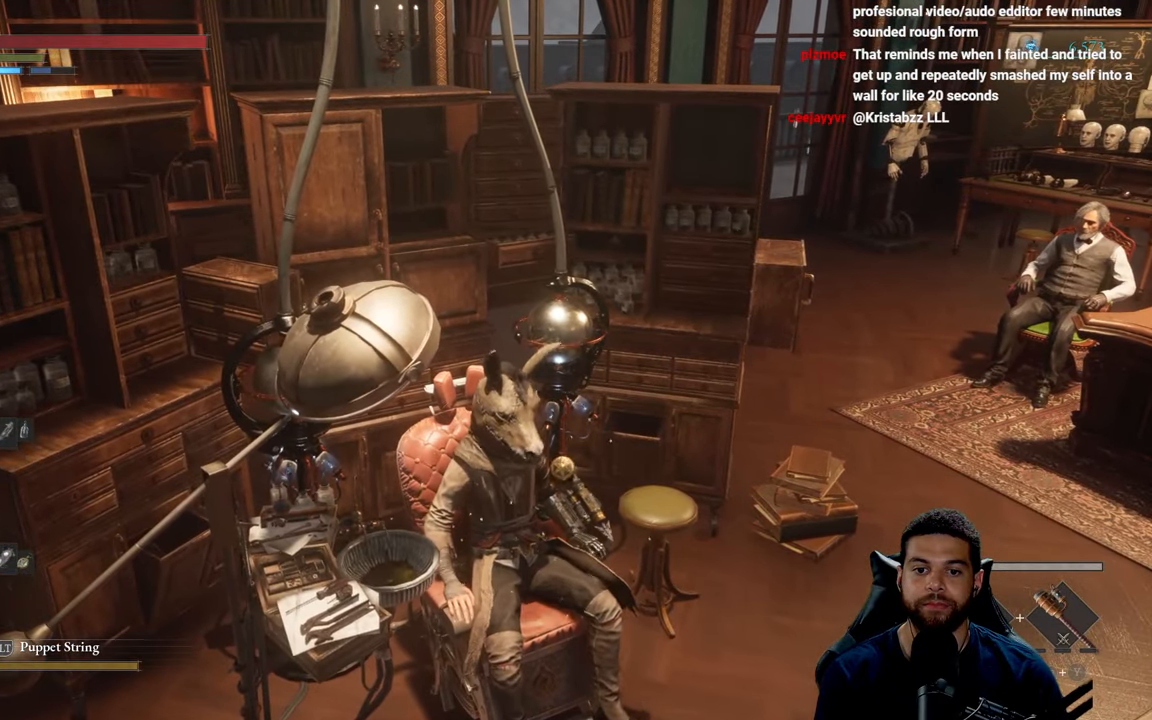
{"buttons": [], "left_stick": "center", "right_stick": "center", "events": []}
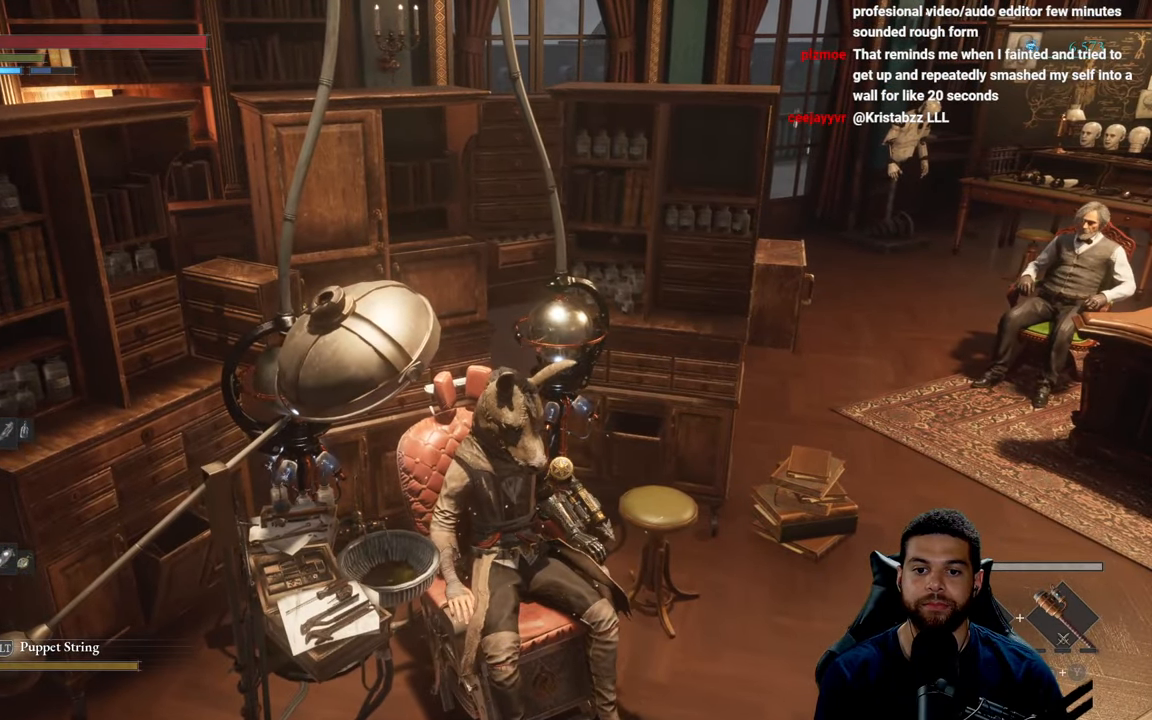
{"buttons": [], "left_stick": "center", "right_stick": "center", "events": []}
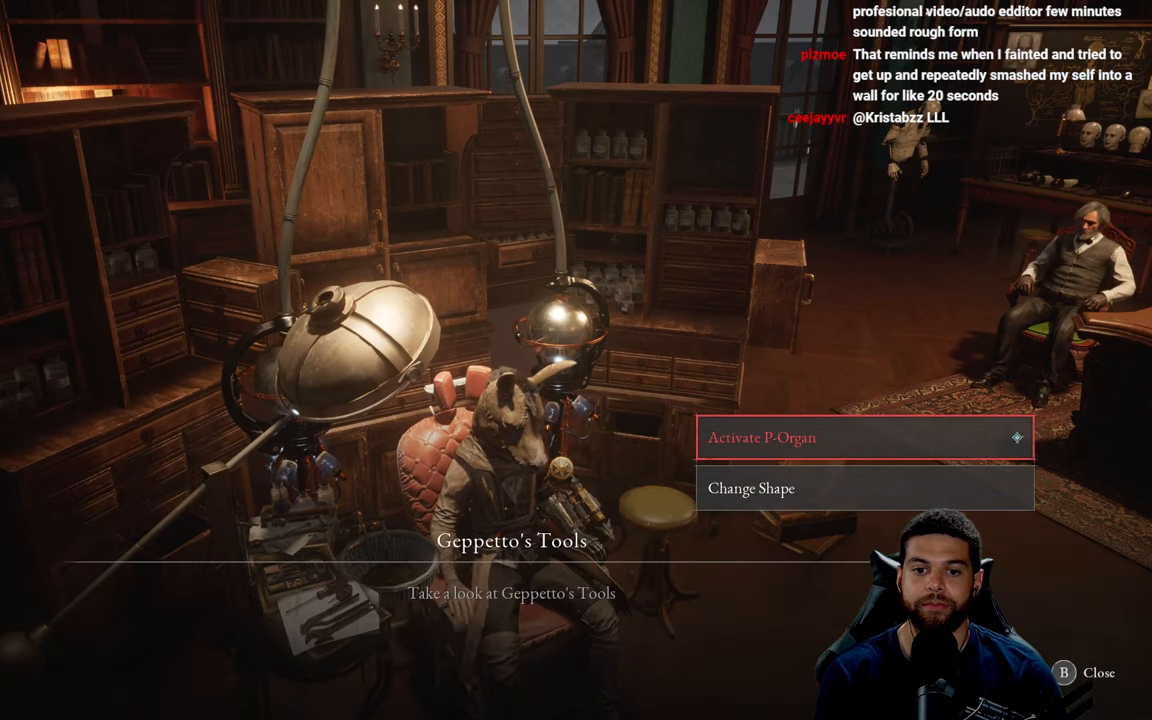
{"buttons": [], "left_stick": "center", "right_stick": "center", "events": []}
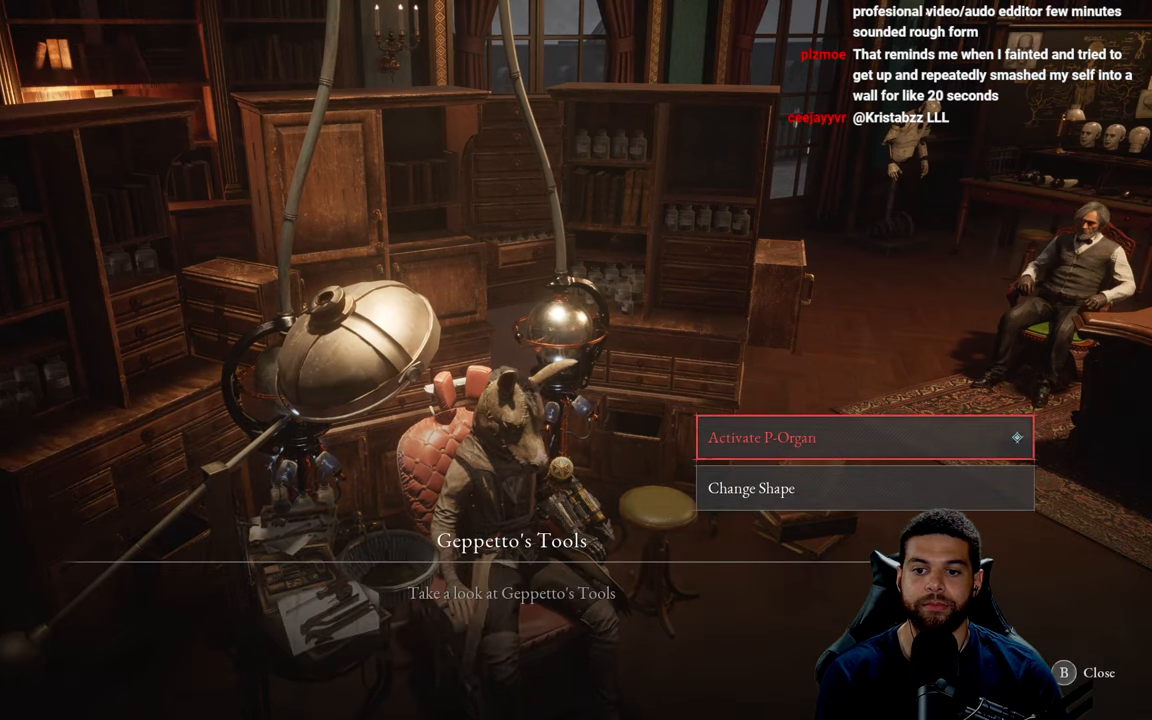
{"buttons": ["DPAD_DOWN"], "left_stick": "center", "right_stick": "center", "events": [[466, "DPAD_DOWN", "down"]]}
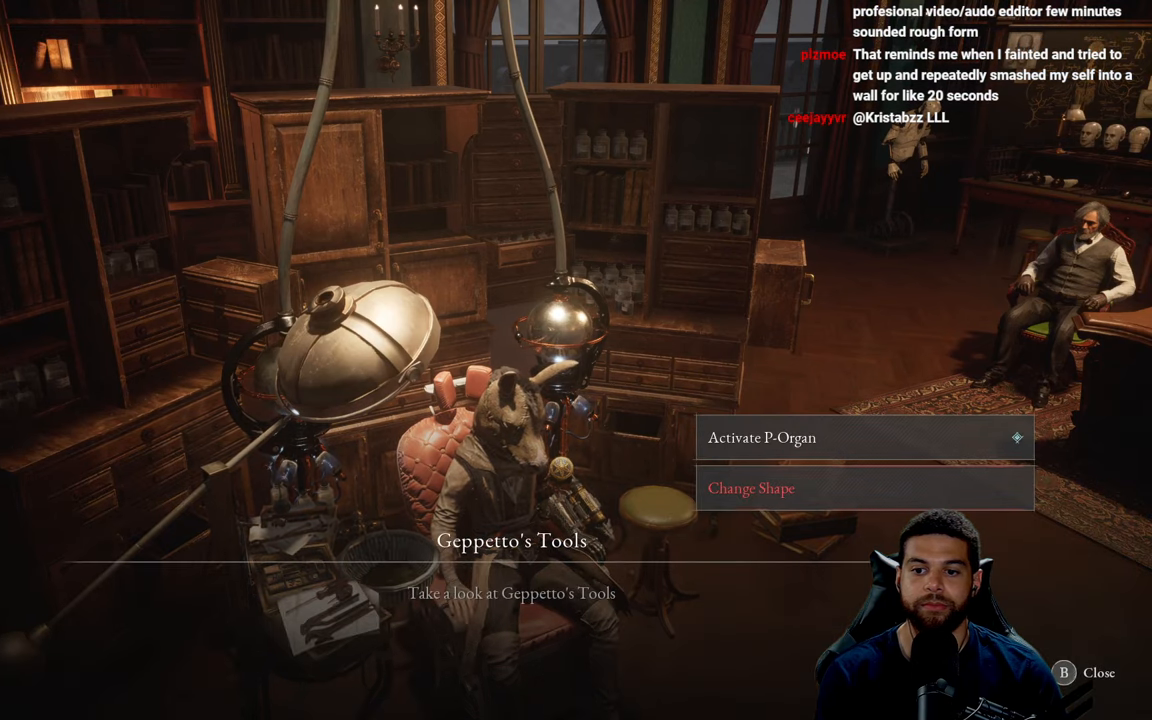
{"buttons": ["A"], "left_stick": "center", "right_stick": "center", "events": [[83, "DPAD_DOWN", "up"], [183, "DPAD_UP", "down"], [283, "DPAD_UP", "up"], [450, "A", "down"]]}
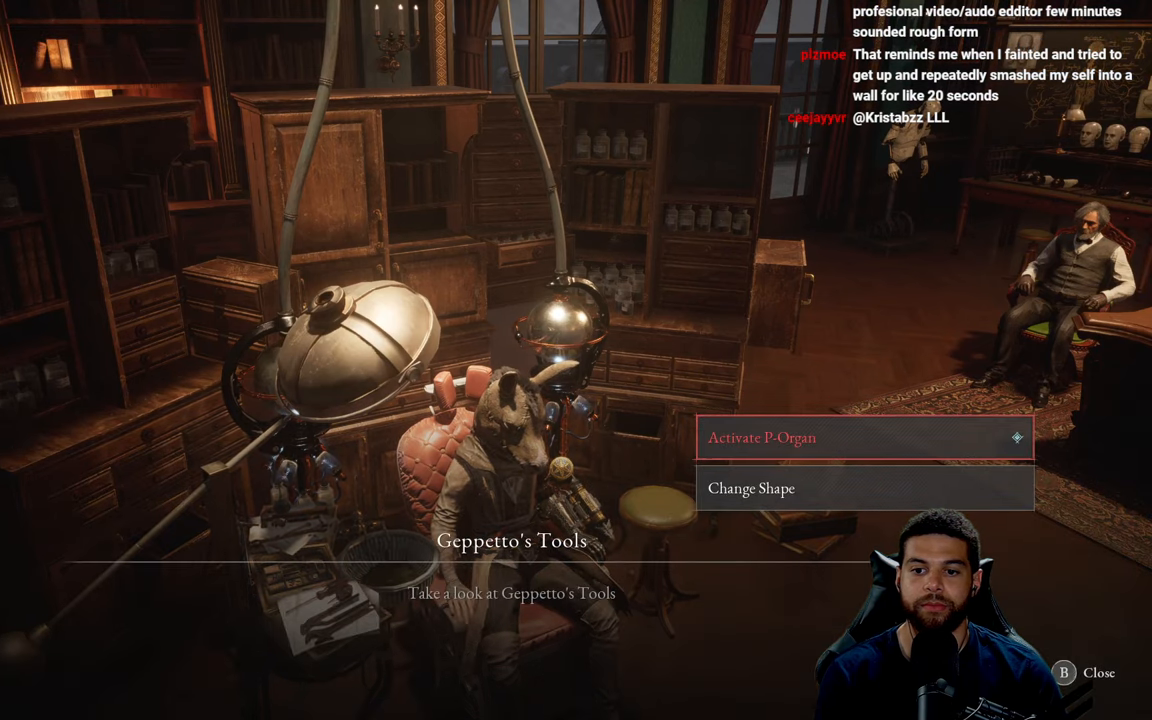
{"buttons": [], "left_stick": "center", "right_stick": "center", "events": [[50, "A", "up"]]}
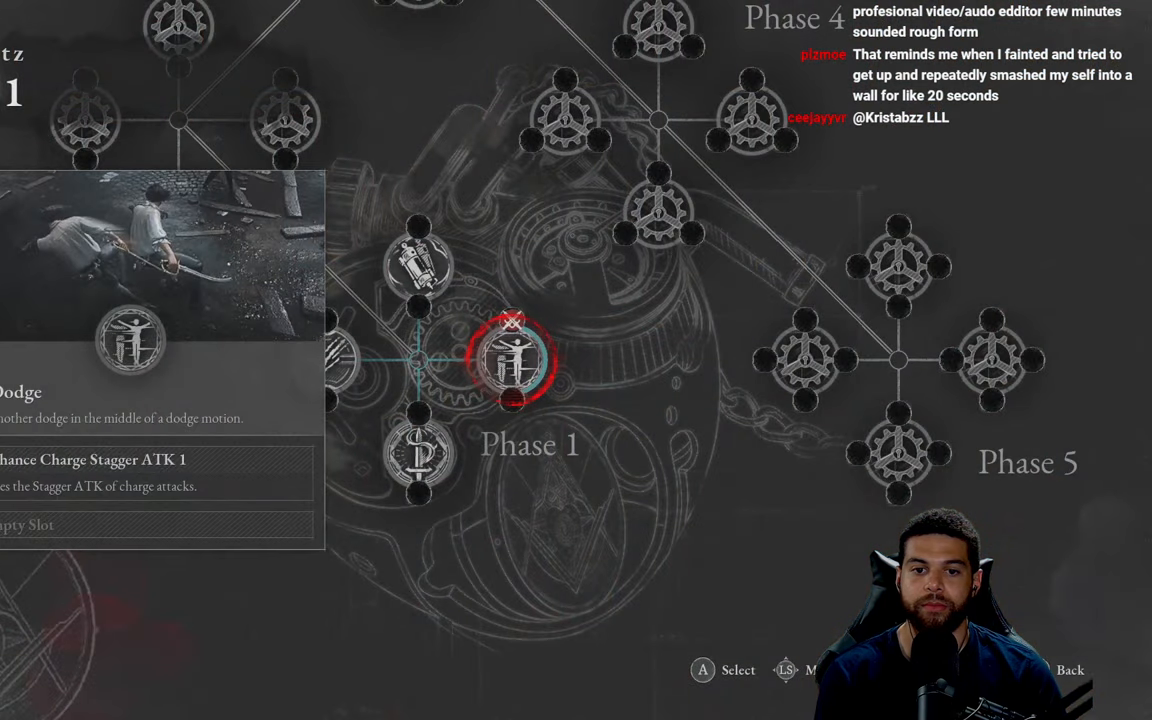
{"buttons": ["A"], "left_stick": "center", "right_stick": "center", "events": [[383, "A", "down"]]}
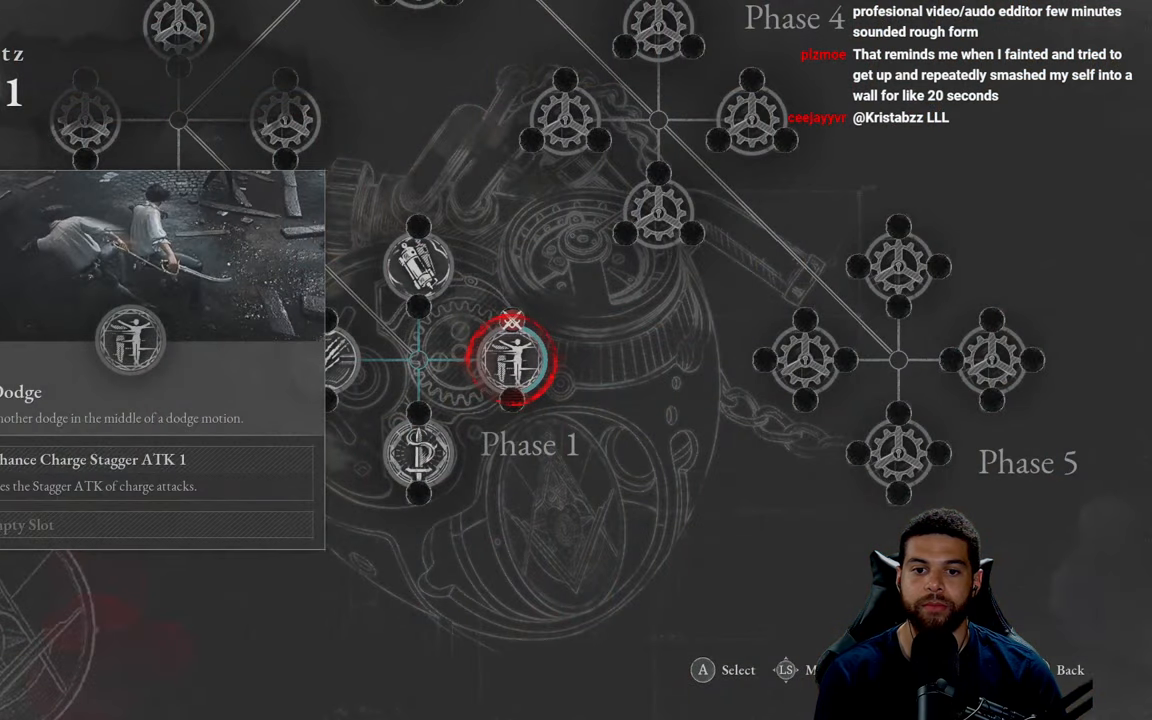
{"buttons": [], "left_stick": "center", "right_stick": "center", "events": [[133, "A", "up"]]}
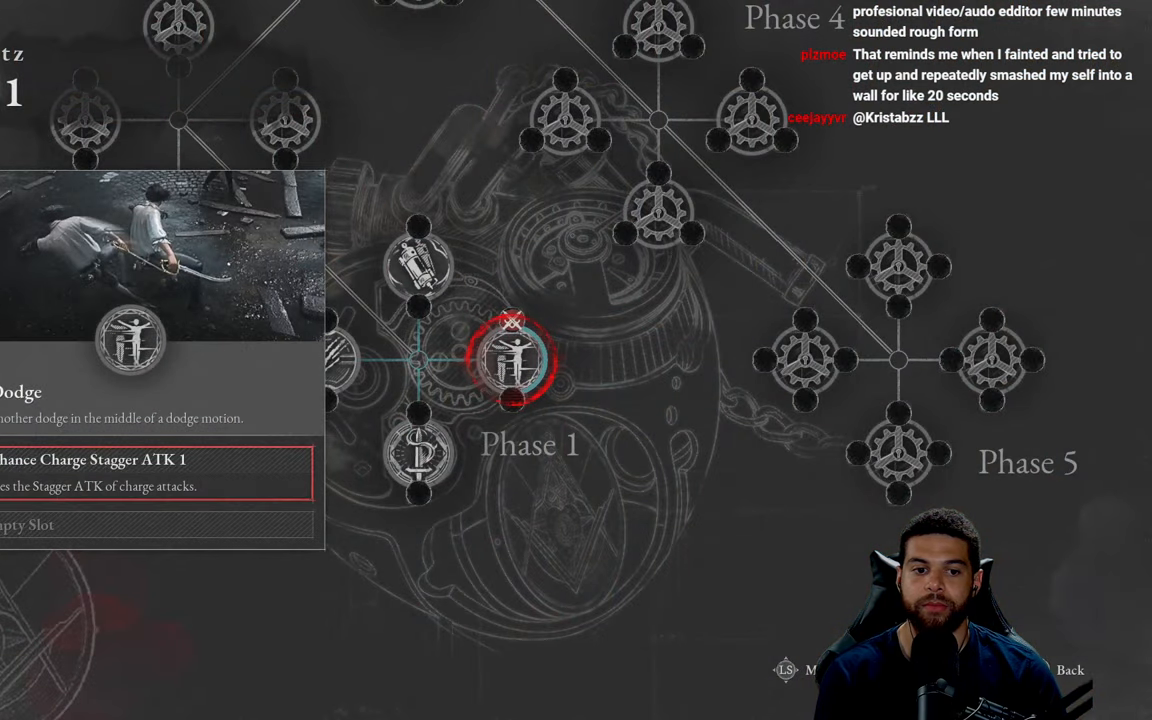
{"buttons": ["A"], "left_stick": "center", "right_stick": "center", "events": [[333, "DPAD_DOWN", "down"], [483, "DPAD_DOWN", "up"], [500, "A", "down"]]}
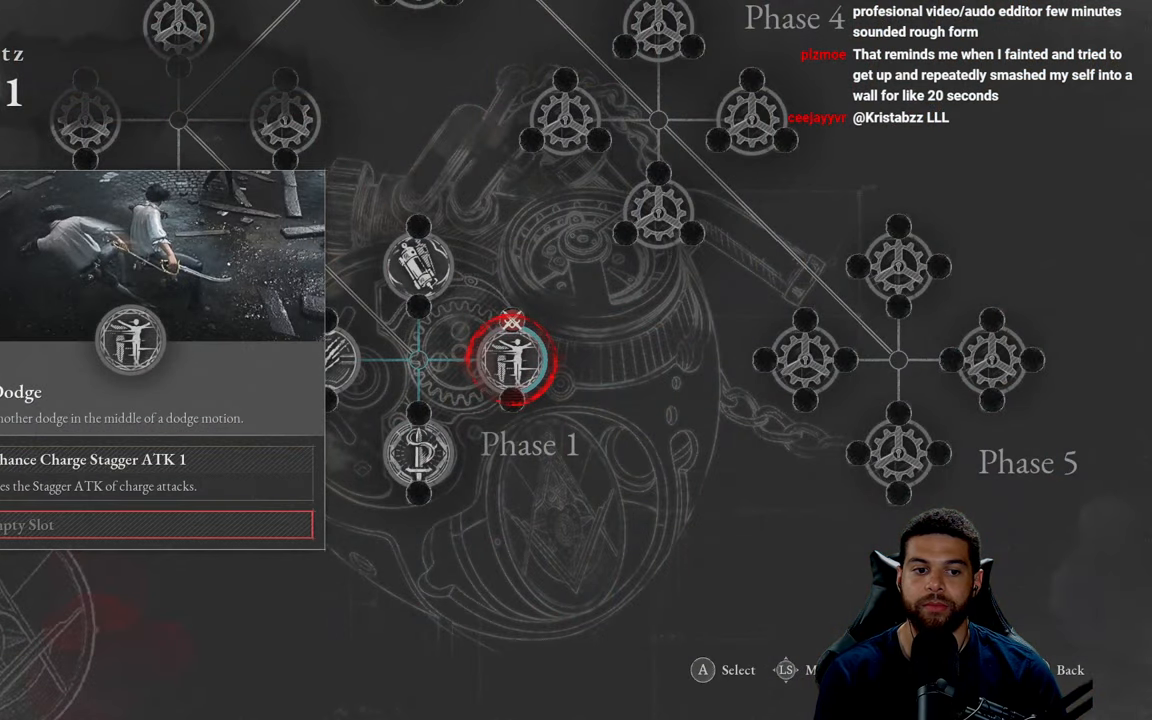
{"buttons": [], "left_stick": "center", "right_stick": "center", "events": [[316, "A", "up"]]}
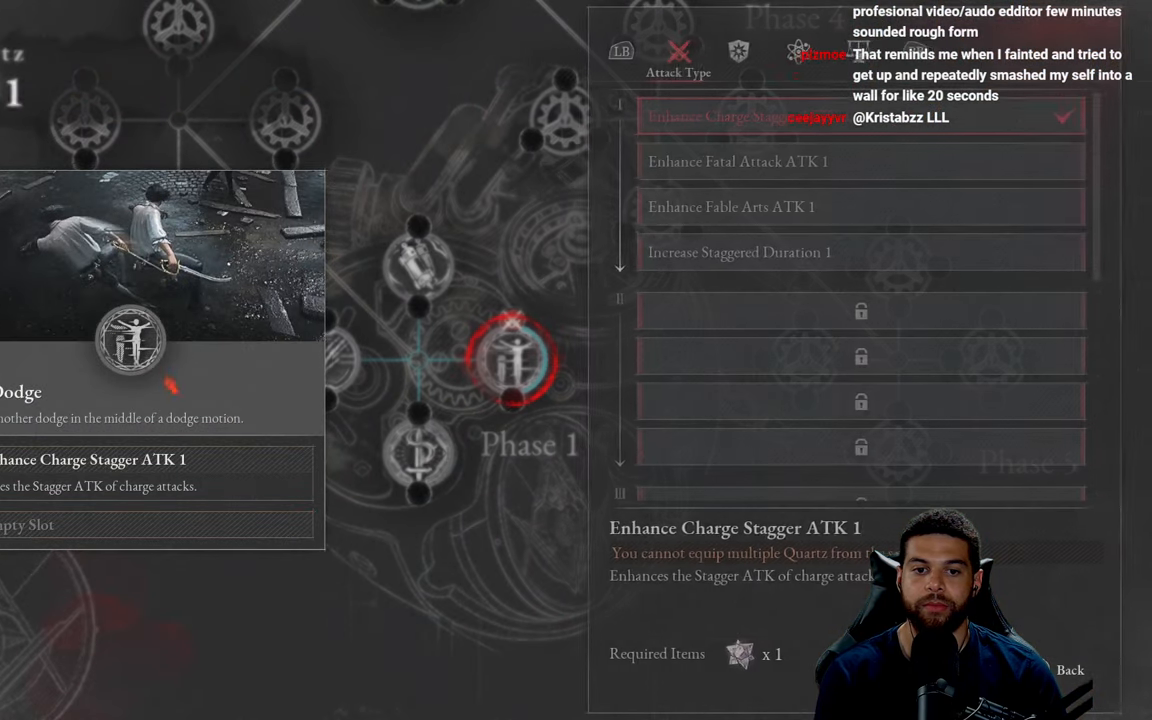
{"buttons": [], "left_stick": "center", "right_stick": "center", "events": []}
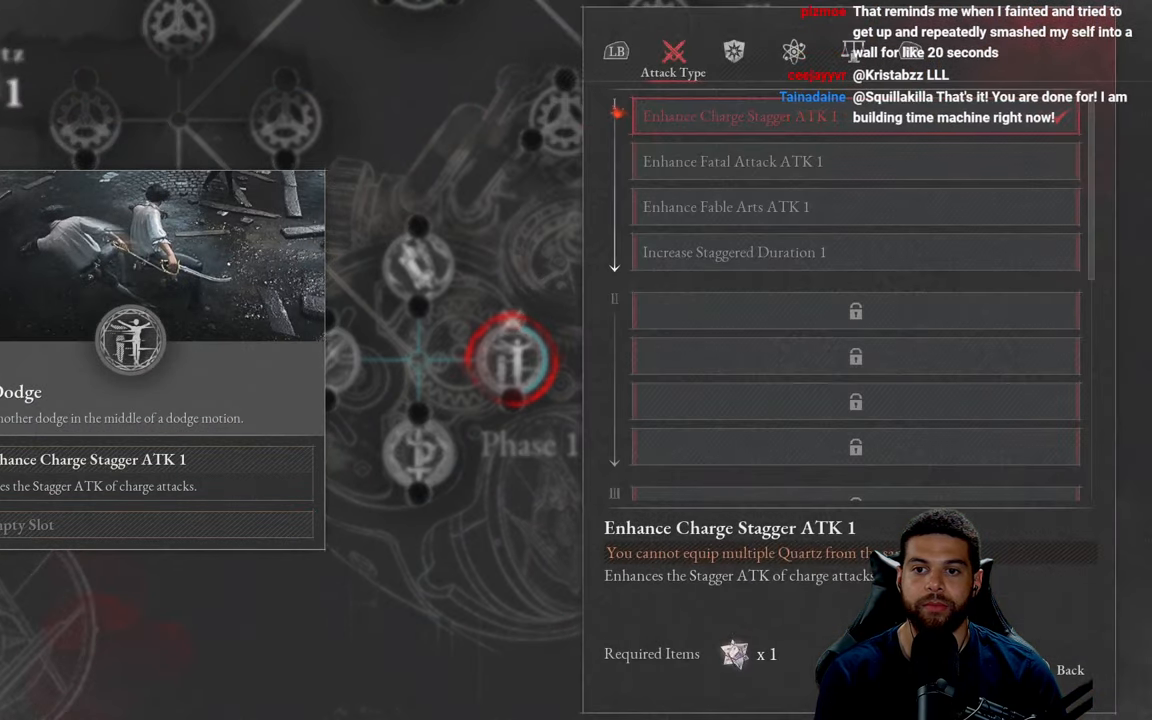
{"buttons": [], "left_stick": "center", "right_stick": "center", "events": [[50, "DPAD_DOWN", "down"], [183, "DPAD_DOWN", "up"]]}
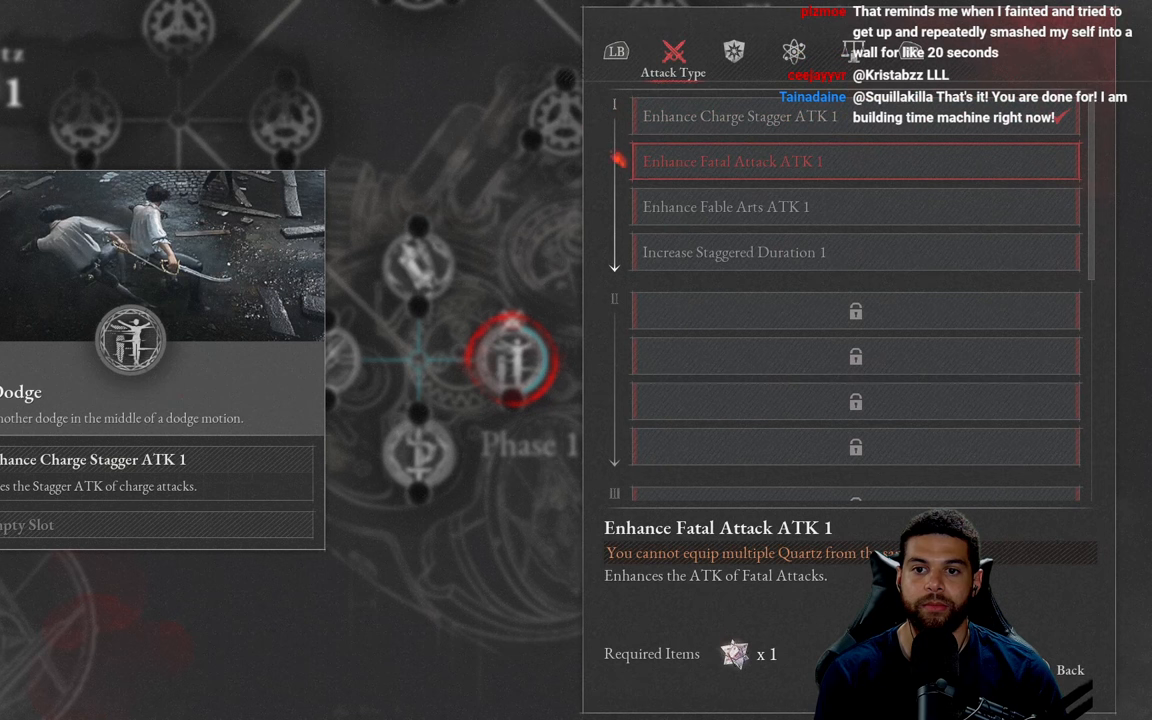
{"buttons": [], "left_stick": "center", "right_stick": "center", "events": []}
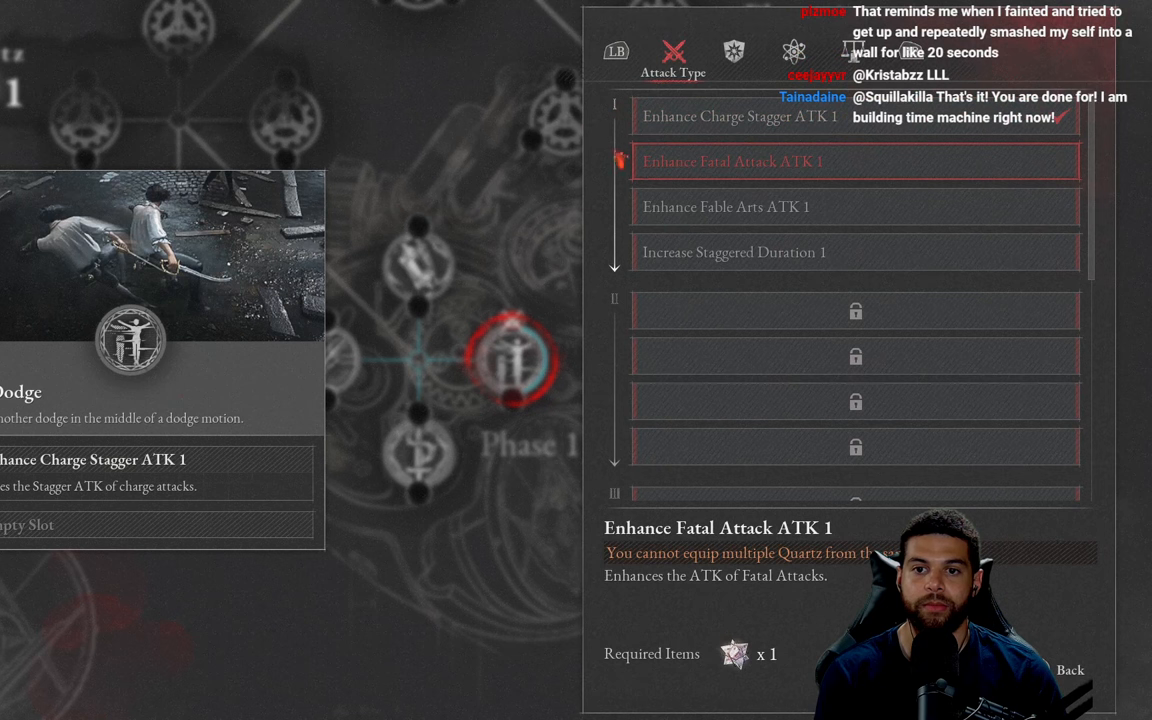
{"buttons": [], "left_stick": "center", "right_stick": "center", "events": [[200, "DPAD_UP", "down"], [317, "DPAD_UP", "up"]]}
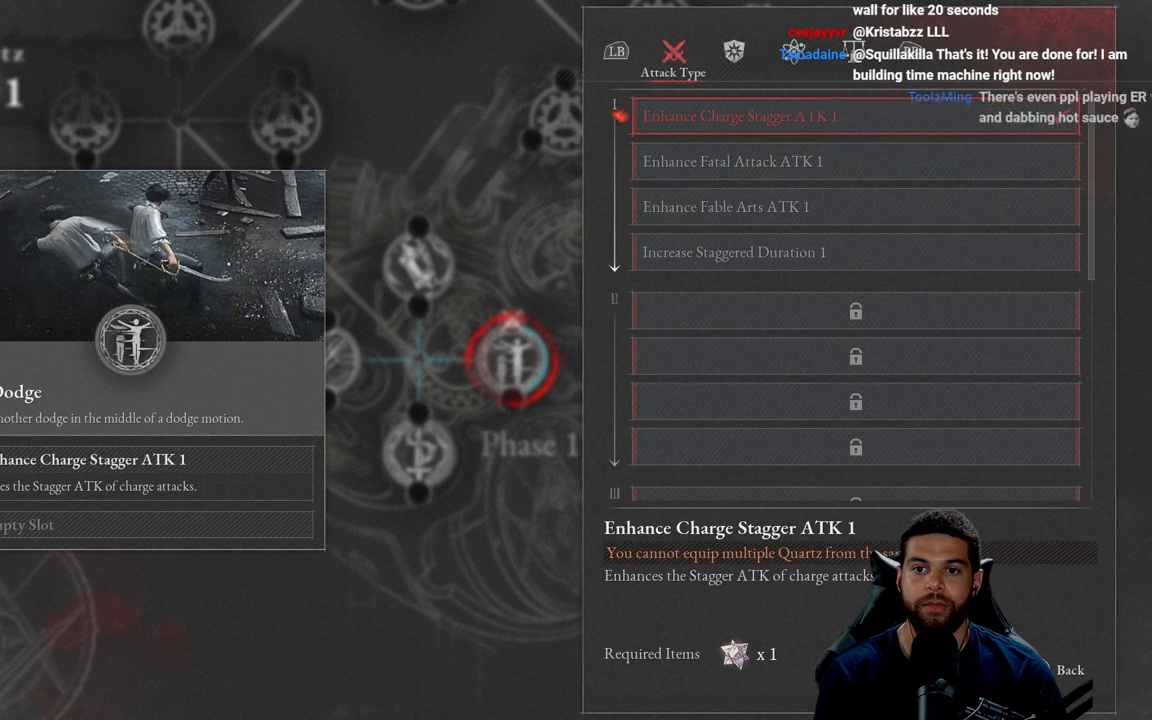
{"buttons": [], "left_stick": "center", "right_stick": "center", "events": []}
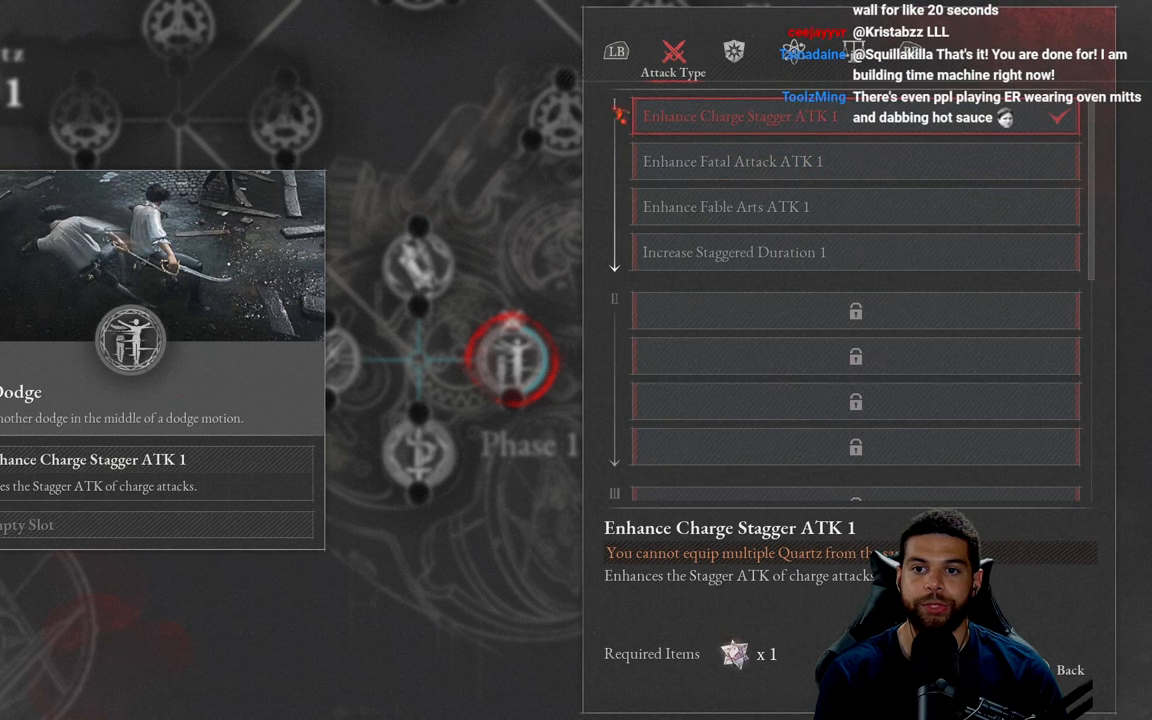
{"buttons": [], "left_stick": "center", "right_stick": "center", "events": []}
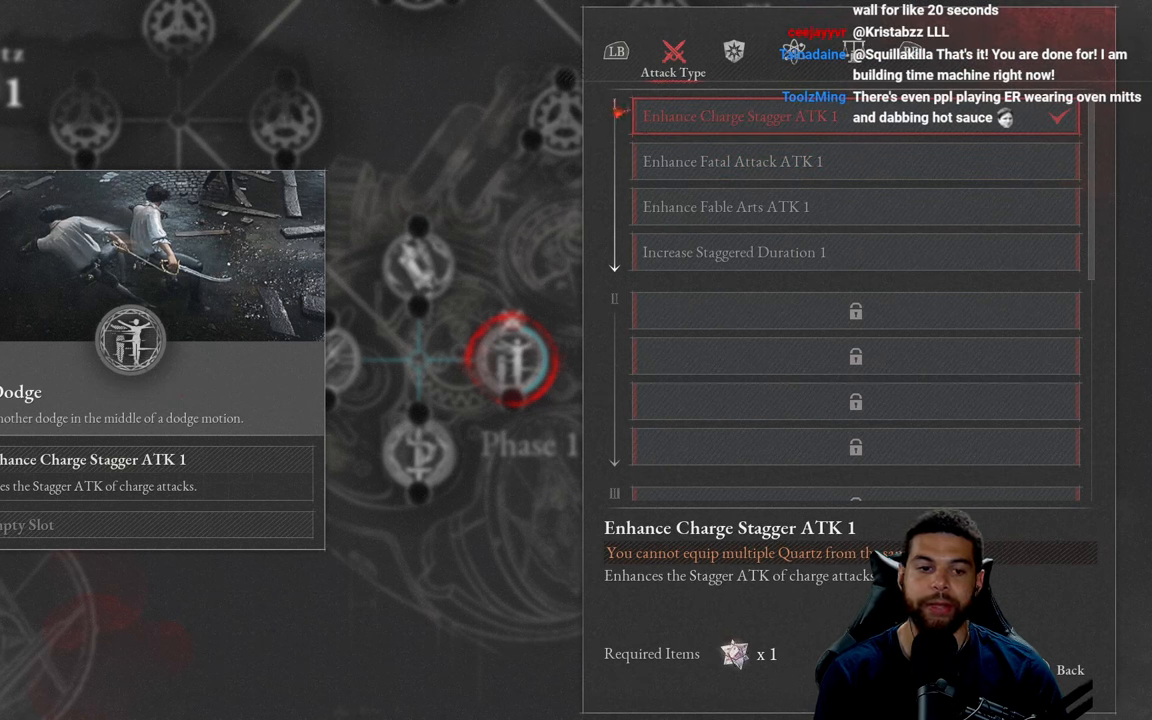
{"buttons": [], "left_stick": "center", "right_stick": "center", "events": []}
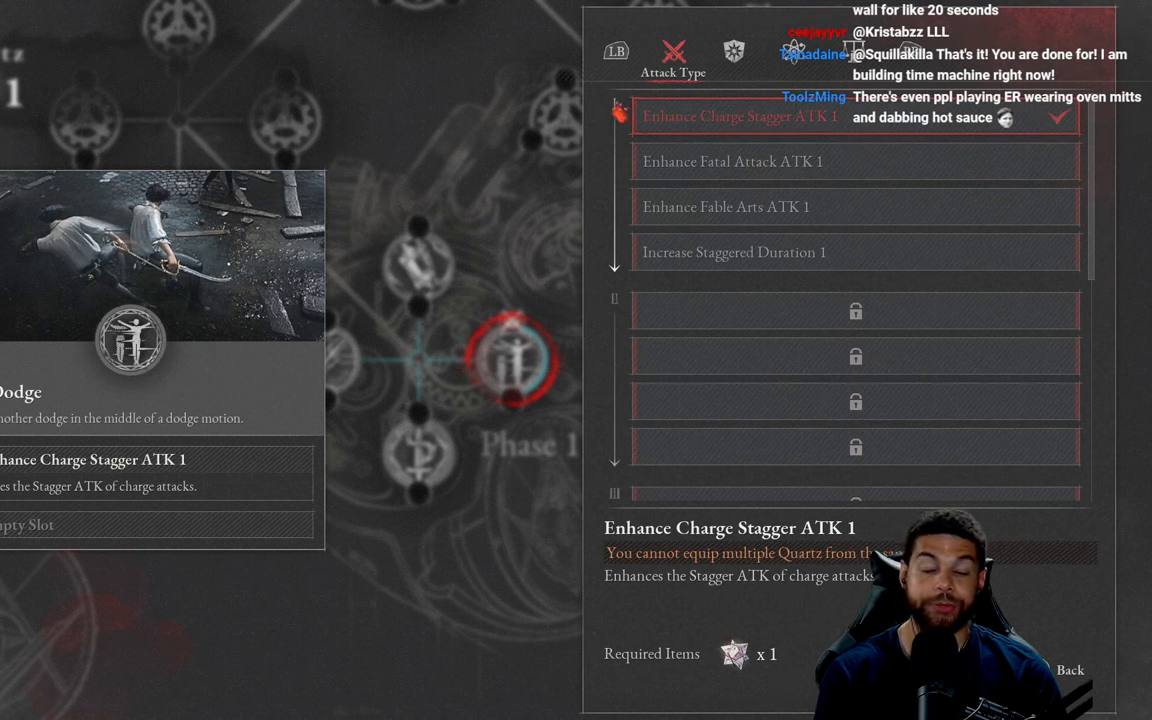
{"buttons": ["DPAD_DOWN"], "left_stick": "center", "right_stick": "center", "events": [[500, "DPAD_DOWN", "down"]]}
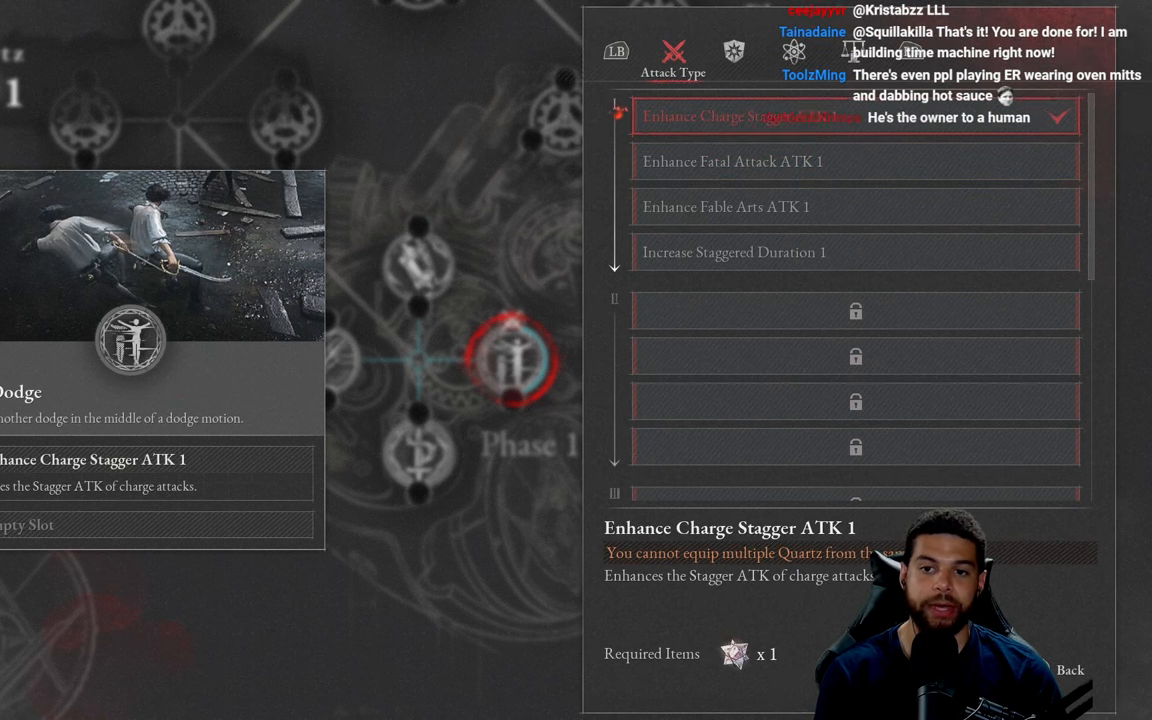
{"buttons": [], "left_stick": "center", "right_stick": "center", "events": [[117, "DPAD_DOWN", "up"]]}
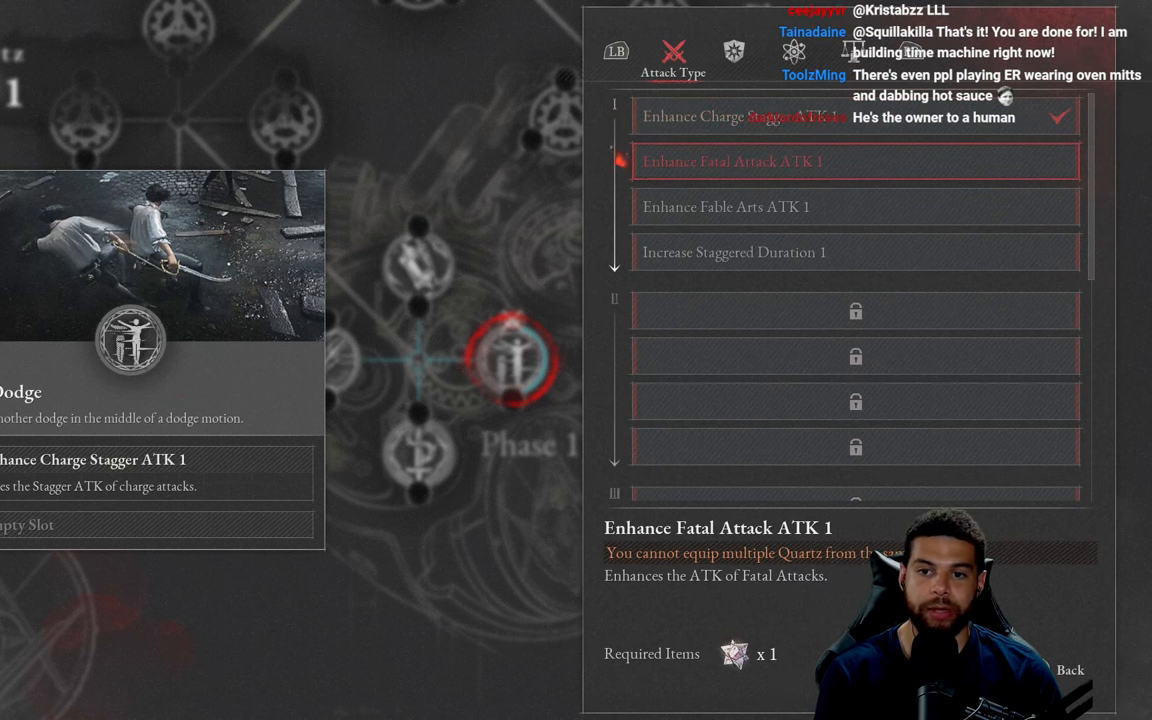
{"buttons": [], "left_stick": "center", "right_stick": "center", "events": []}
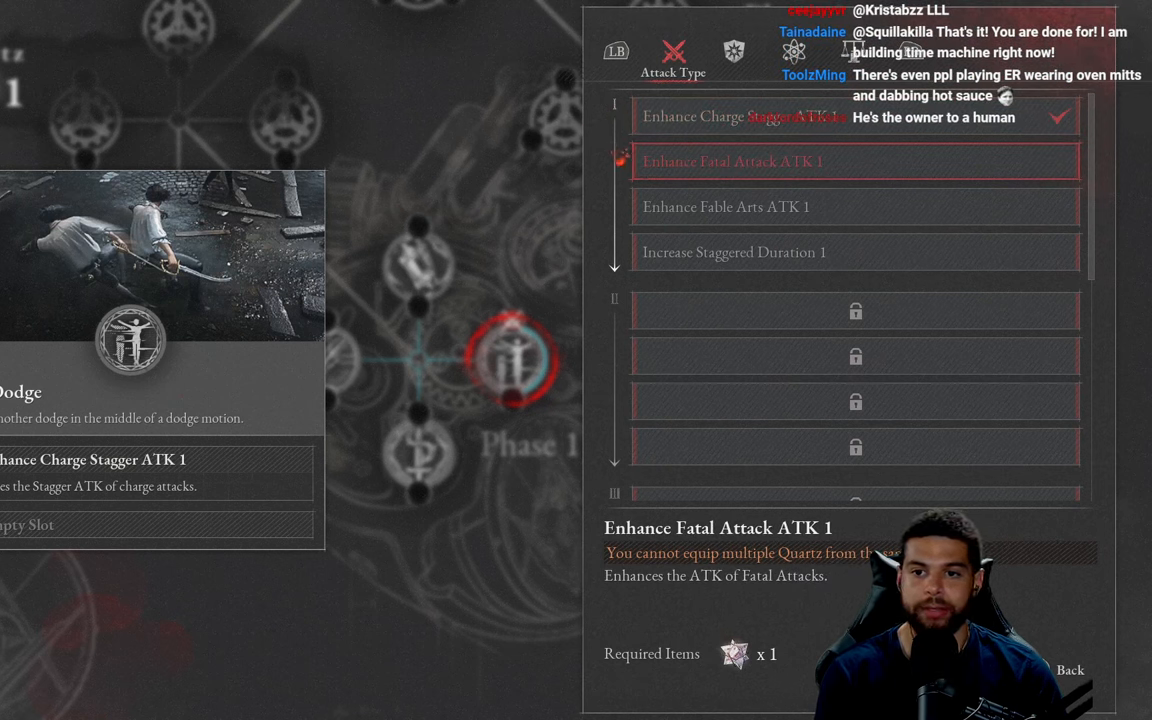
{"buttons": ["DPAD_DOWN"], "left_stick": "center", "right_stick": "center", "events": [[350, "DPAD_DOWN", "down"]]}
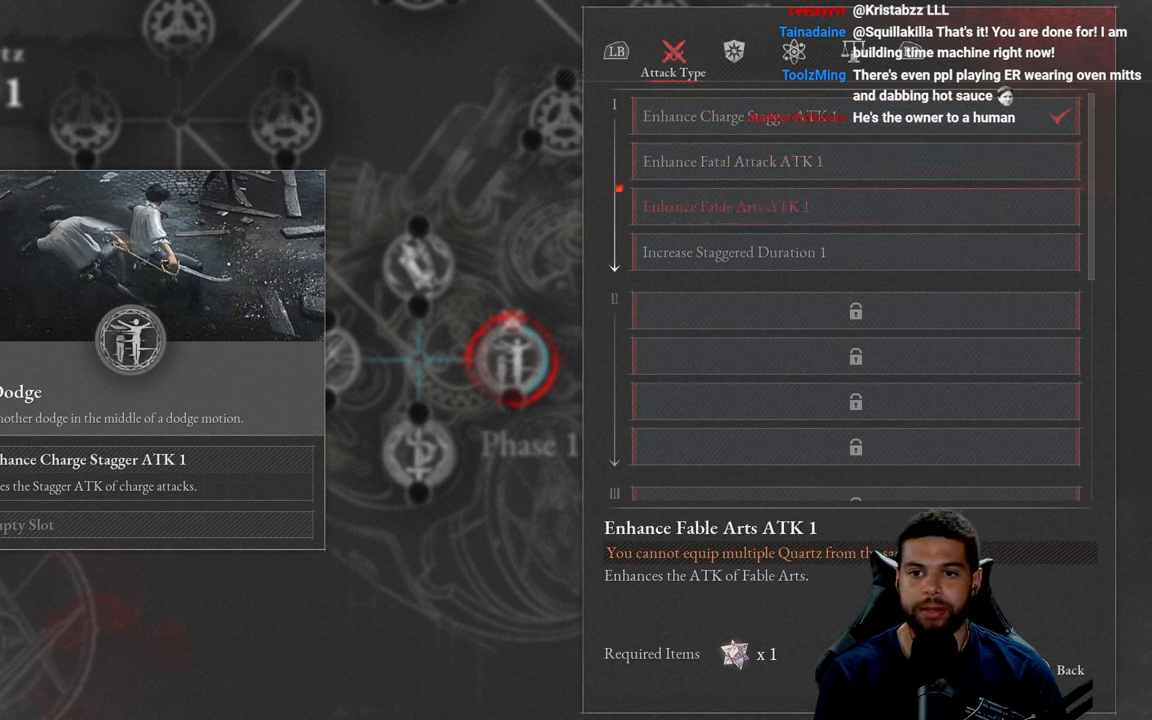
{"buttons": [], "left_stick": "center", "right_stick": "center", "events": [[17, "DPAD_DOWN", "up"]]}
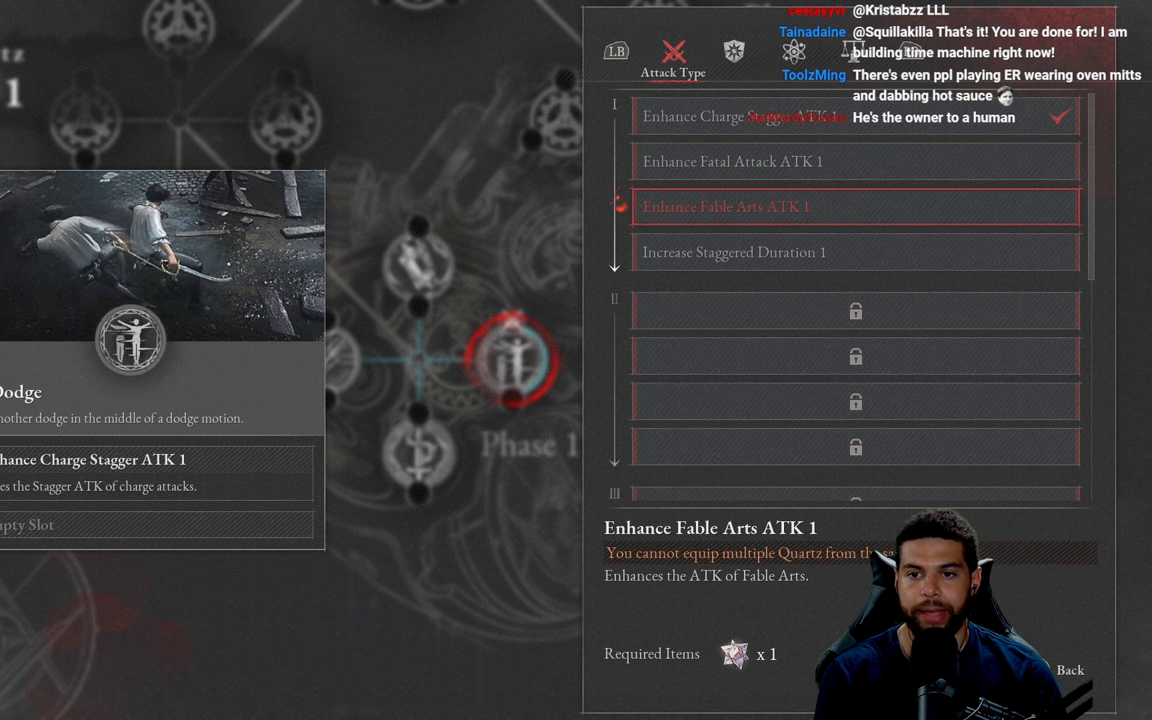
{"buttons": [], "left_stick": "center", "right_stick": "center", "events": []}
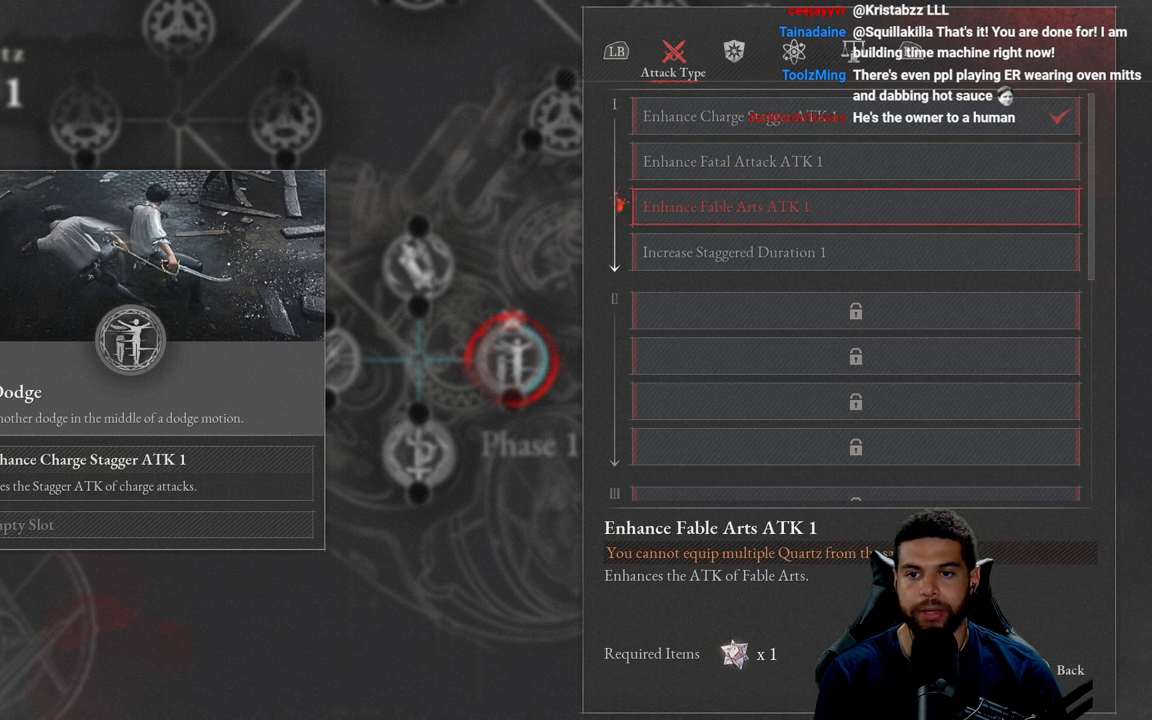
{"buttons": [], "left_stick": "center", "right_stick": "center", "events": []}
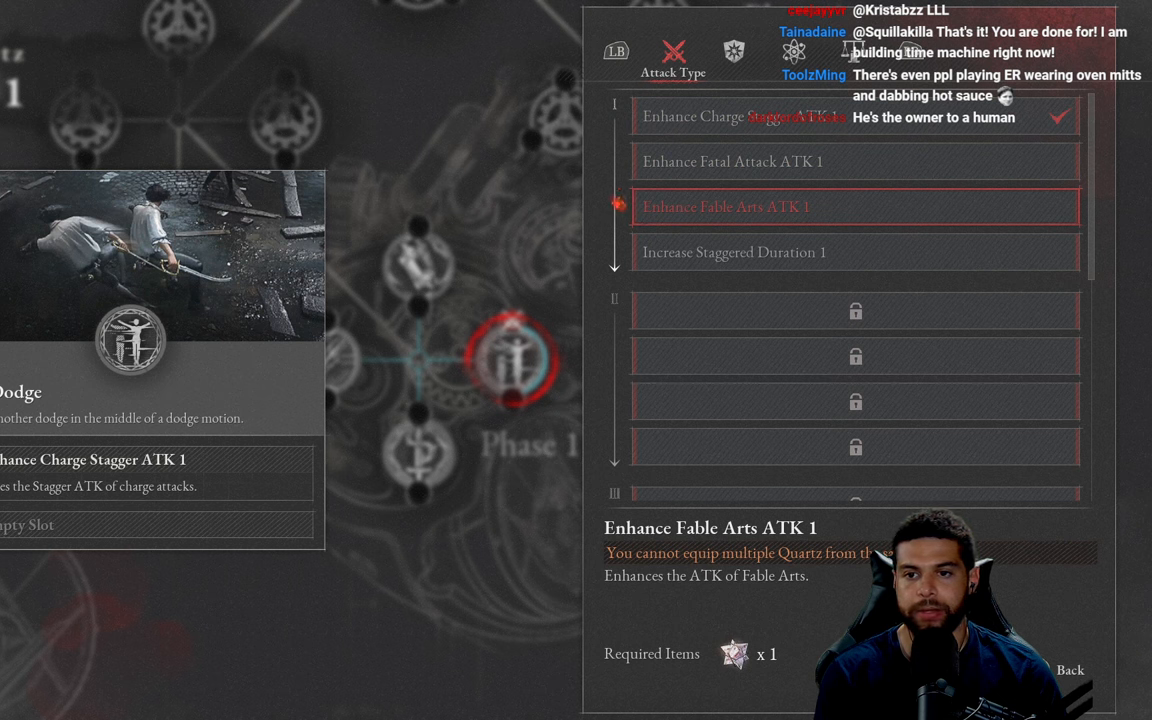
{"buttons": [], "left_stick": "center", "right_stick": "center", "events": []}